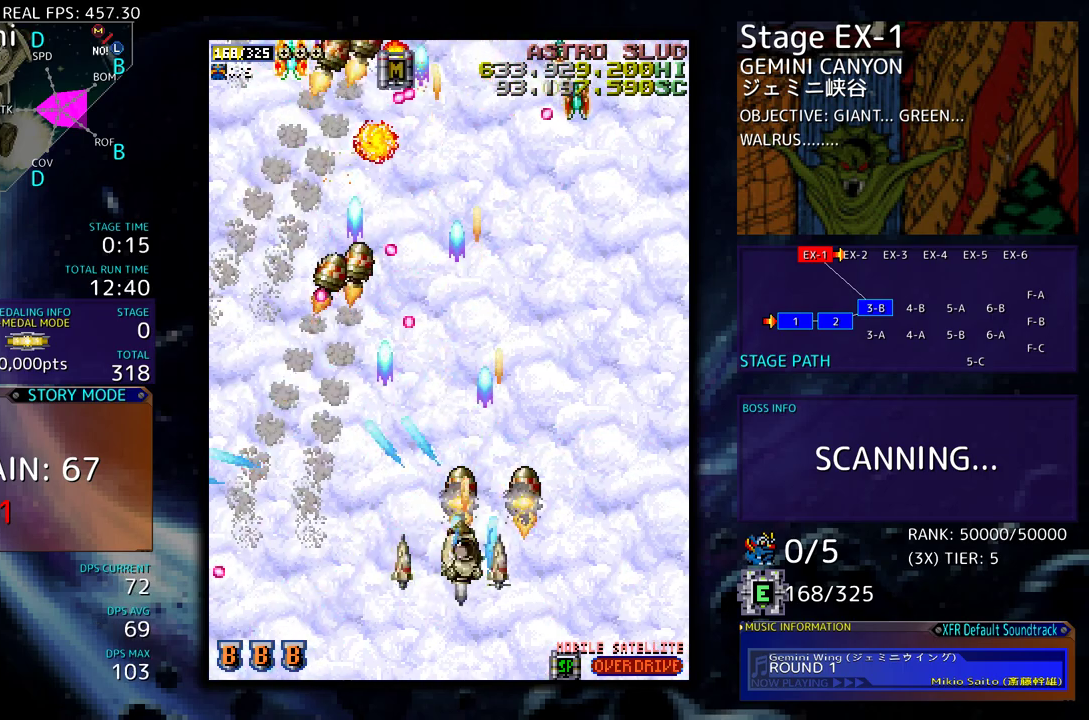
Gameplay with a controller; each line is a JSON object with the inputs held at the frame after it. "events" lists button and stick changes between this image and that frame as [ms after this image, input, new state], when the widget could be followed in between. Not read: L3 R3 other_buttons.
{"buttons": ["DPAD_UP"]}
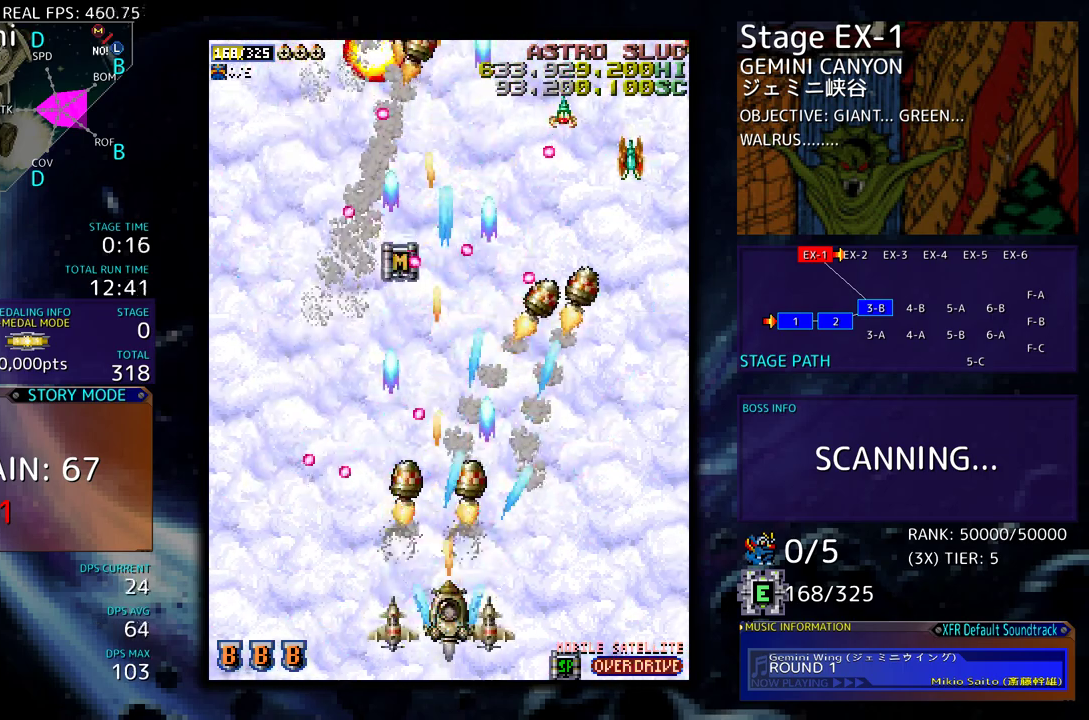
{"buttons": ["DPAD_RIGHT"], "events": [[50, "DPAD_RIGHT", "down"], [50, "DPAD_UP", "up"], [83, "DPAD_DOWN", "down"], [417, "DPAD_DOWN", "up"]]}
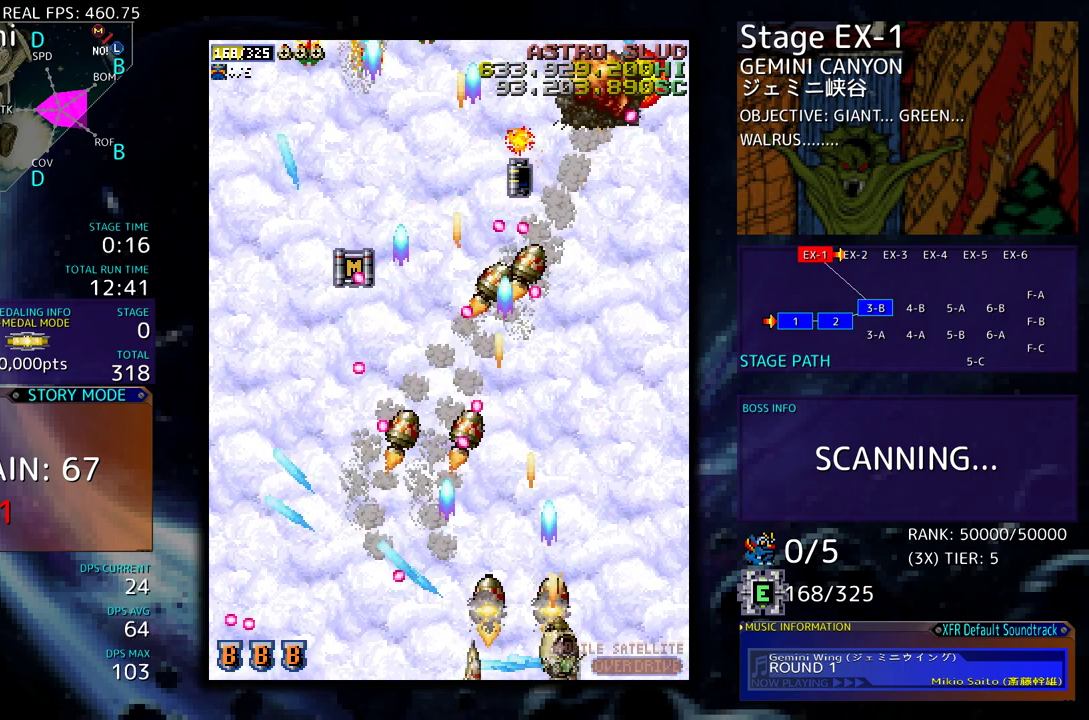
{"buttons": ["DPAD_UP"], "events": [[83, "DPAD_UP", "down"], [467, "DPAD_RIGHT", "up"]]}
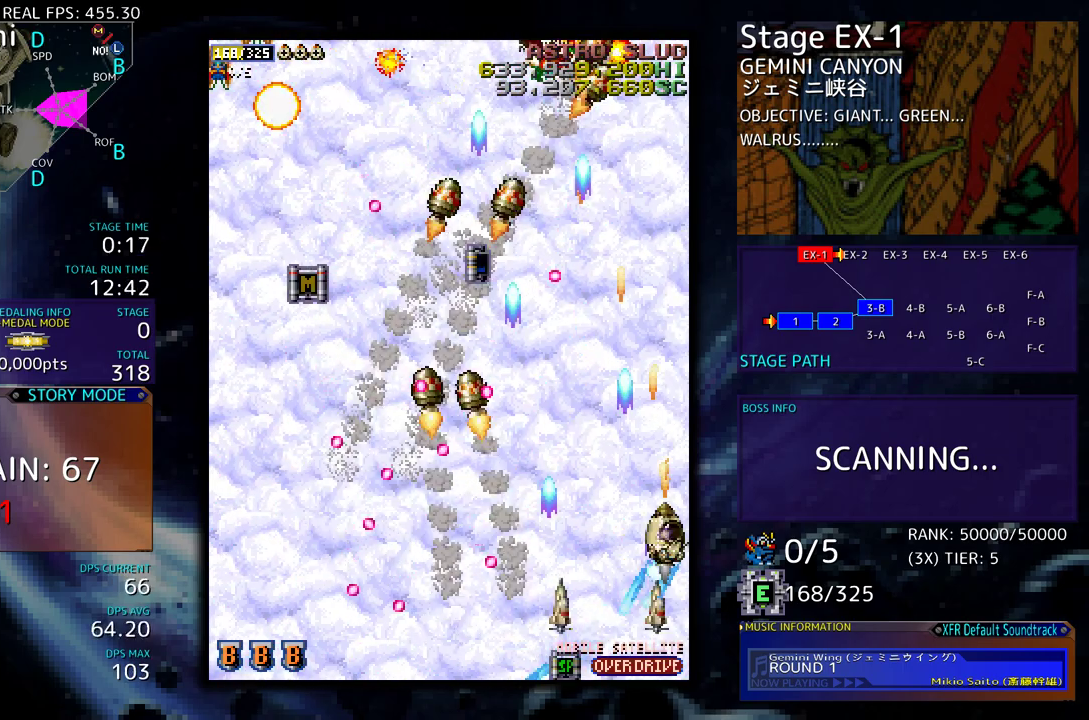
{"buttons": ["DPAD_DOWN", "DPAD_LEFT"], "events": [[133, "DPAD_LEFT", "down"], [233, "DPAD_LEFT", "up"], [400, "DPAD_LEFT", "down"], [483, "DPAD_UP", "up"], [500, "DPAD_DOWN", "down"]]}
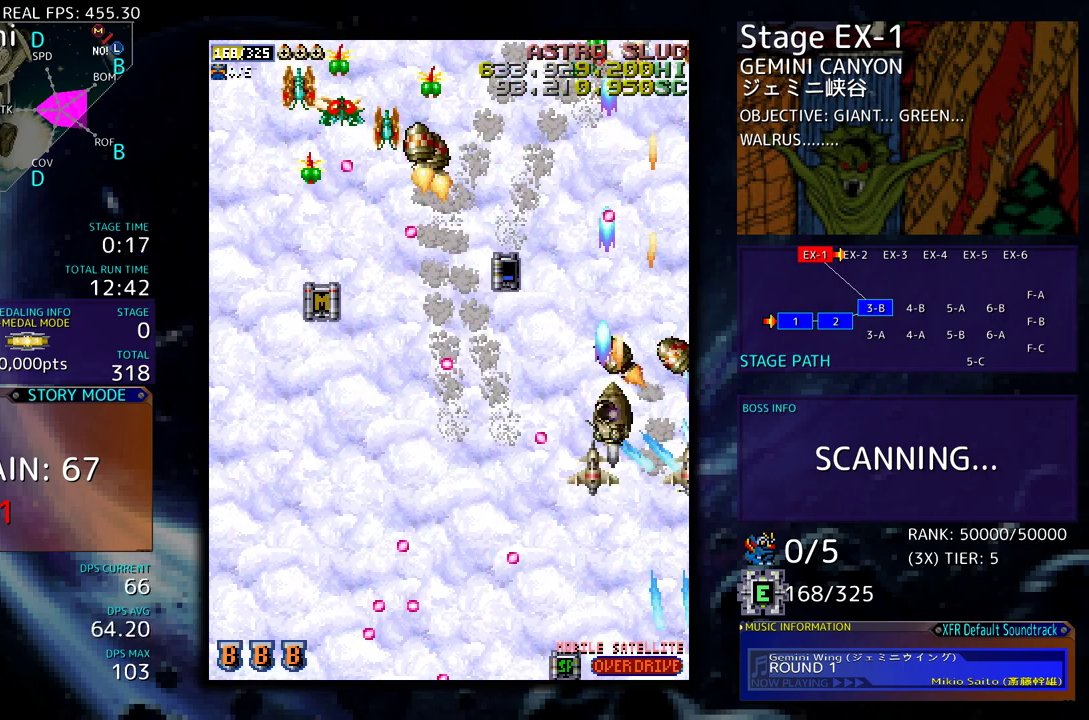
{"buttons": ["DPAD_DOWN", "DPAD_LEFT"], "events": [[17, "DPAD_LEFT", "up"], [133, "DPAD_DOWN", "up"], [133, "DPAD_UP", "down"], [150, "DPAD_LEFT", "down"], [250, "DPAD_UP", "up"], [417, "DPAD_DOWN", "down"]]}
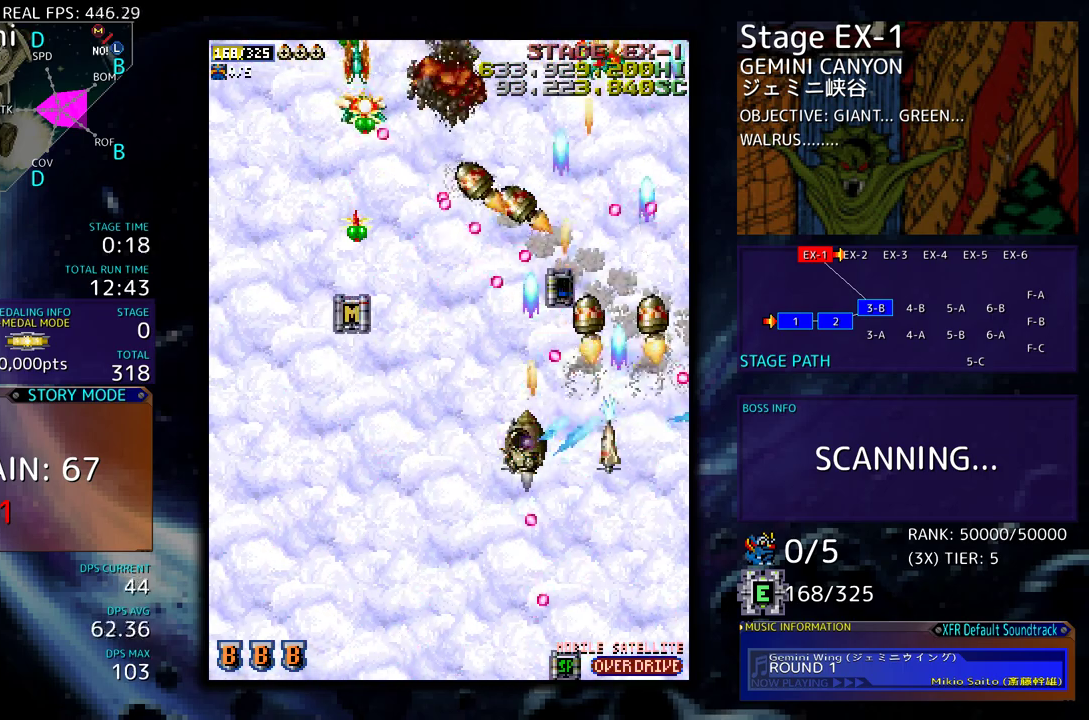
{"buttons": ["DPAD_LEFT"], "events": [[233, "DPAD_LEFT", "up"], [250, "DPAD_RIGHT", "down"], [417, "DPAD_RIGHT", "up"], [433, "DPAD_LEFT", "down"], [450, "DPAD_DOWN", "up"]]}
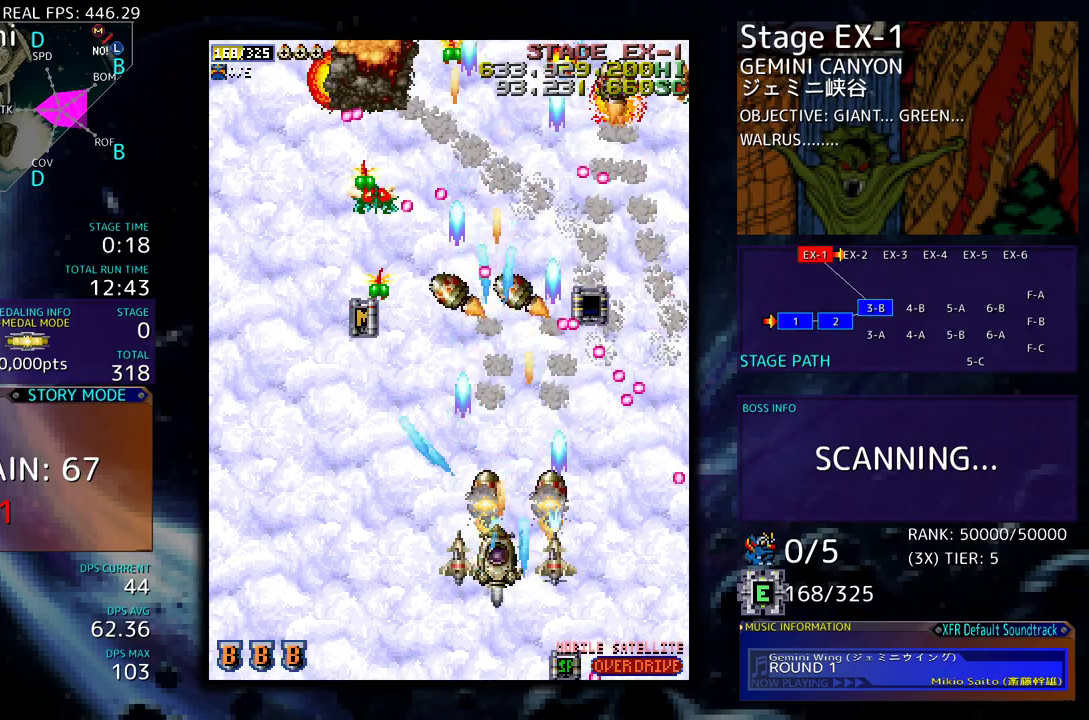
{"buttons": ["DPAD_DOWN", "DPAD_RIGHT"], "events": [[100, "DPAD_DOWN", "down"], [117, "DPAD_LEFT", "up"], [133, "DPAD_RIGHT", "down"], [267, "DPAD_RIGHT", "up"], [283, "DPAD_DOWN", "up"], [283, "DPAD_LEFT", "down"], [433, "DPAD_LEFT", "up"], [450, "DPAD_RIGHT", "down"], [467, "DPAD_DOWN", "down"]]}
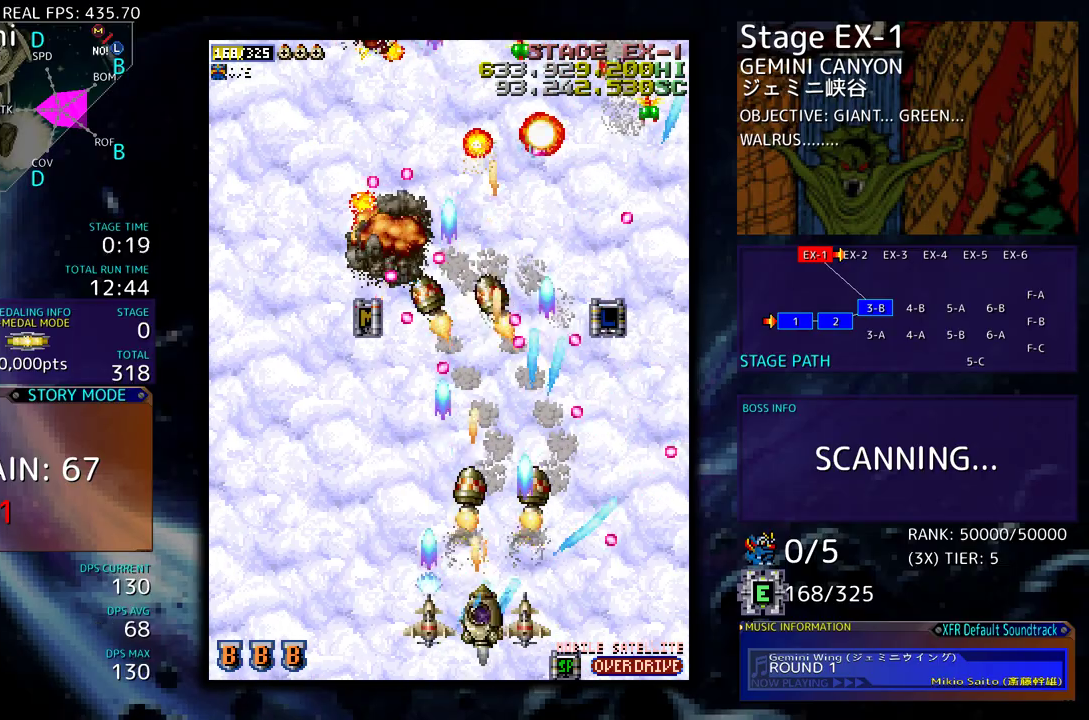
{"buttons": ["DPAD_UP", "DPAD_LEFT"], "events": [[33, "DPAD_RIGHT", "up"], [67, "DPAD_DOWN", "up"], [67, "DPAD_LEFT", "down"], [467, "DPAD_UP", "down"]]}
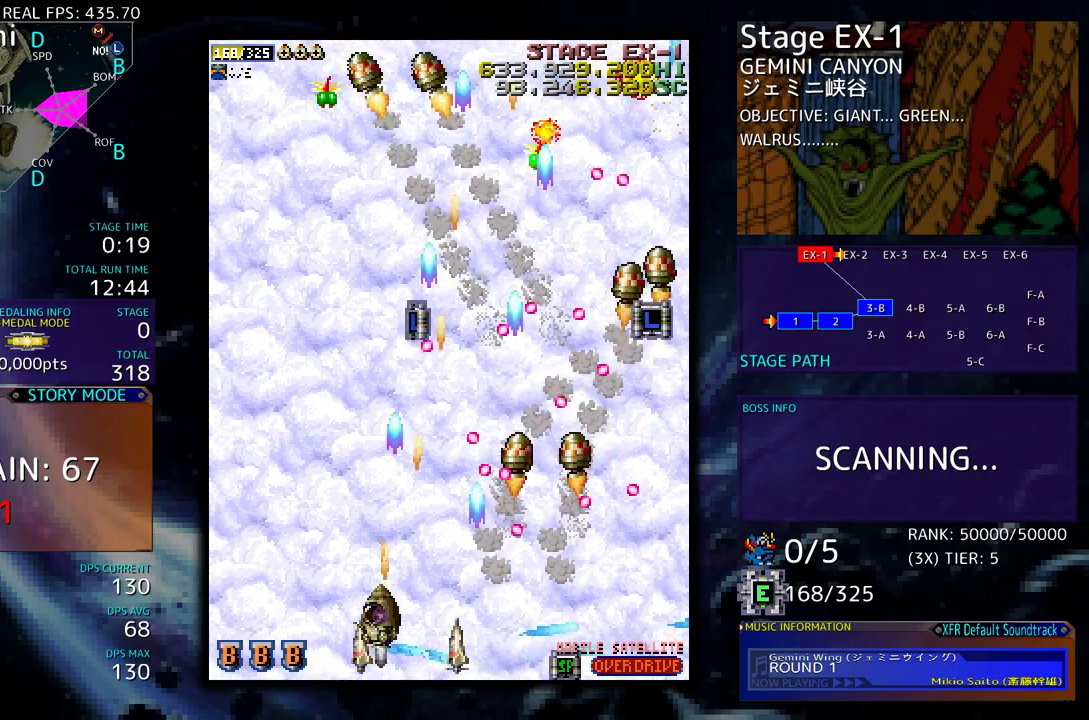
{"buttons": ["DPAD_RIGHT"], "events": [[450, "DPAD_LEFT", "up"], [500, "DPAD_RIGHT", "down"], [500, "DPAD_UP", "up"]]}
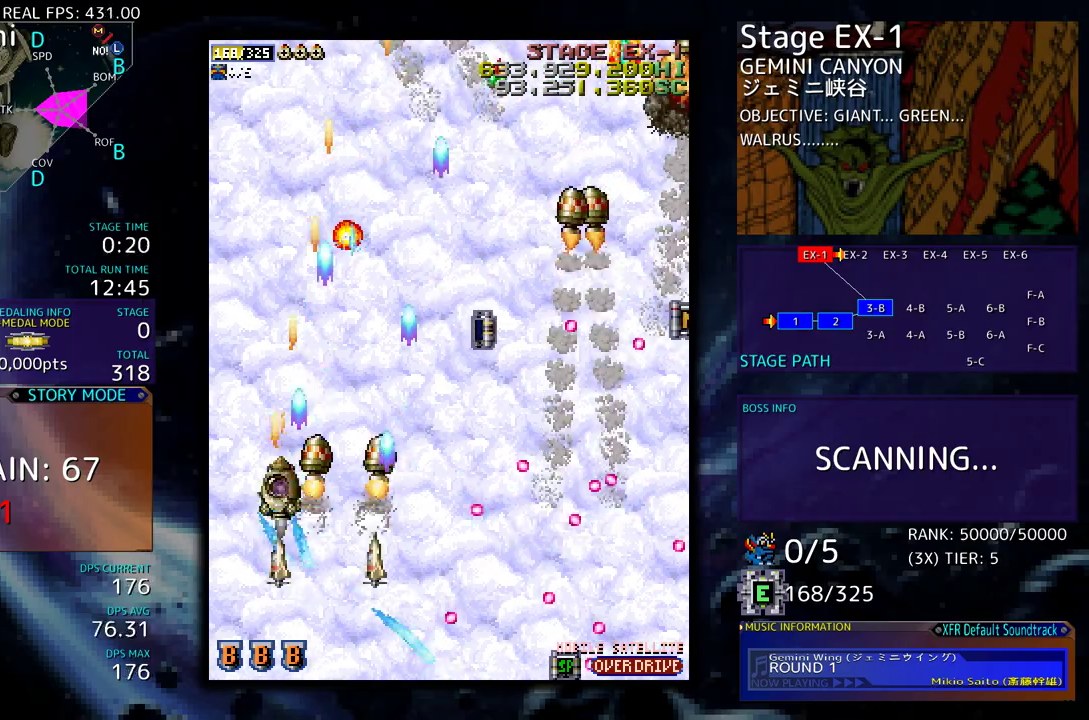
{"buttons": ["DPAD_UP"], "events": [[17, "DPAD_DOWN", "down"], [250, "DPAD_DOWN", "up"], [267, "DPAD_UP", "down"], [283, "DPAD_RIGHT", "up"]]}
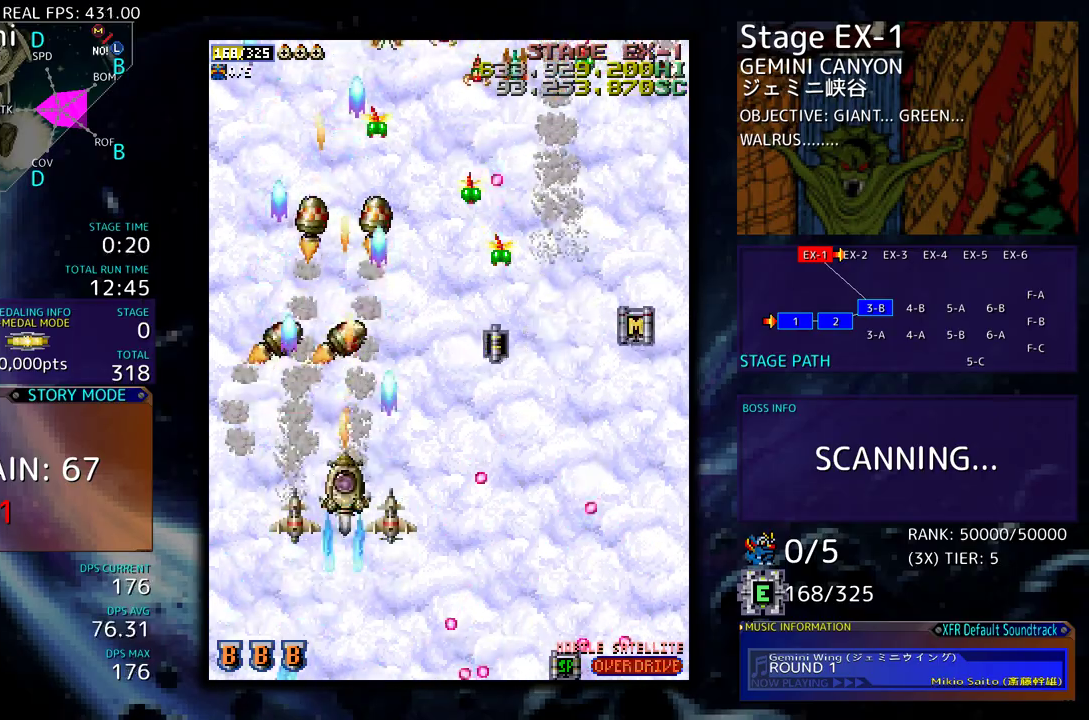
{"buttons": ["DPAD_DOWN", "DPAD_RIGHT"], "events": [[50, "DPAD_RIGHT", "down"], [100, "DPAD_UP", "up"], [200, "DPAD_DOWN", "down"]]}
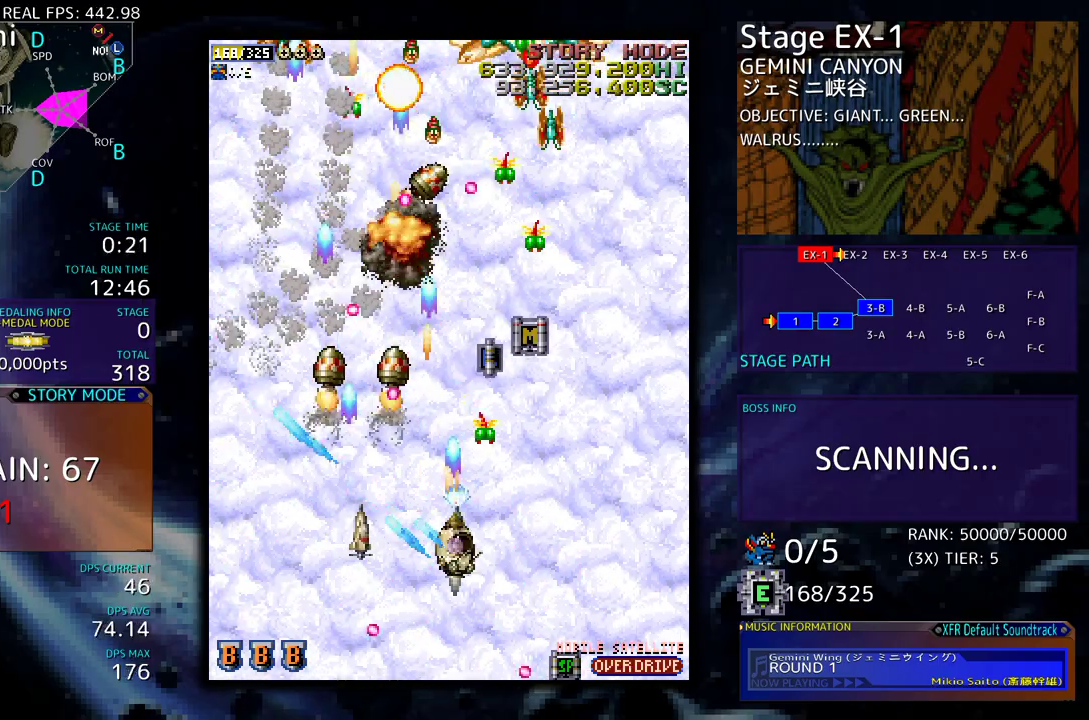
{"buttons": ["DPAD_DOWN", "DPAD_RIGHT"], "events": [[217, "DPAD_RIGHT", "up"], [250, "DPAD_LEFT", "down"], [300, "DPAD_DOWN", "up"], [450, "DPAD_DOWN", "down"], [483, "DPAD_LEFT", "up"], [483, "DPAD_RIGHT", "down"]]}
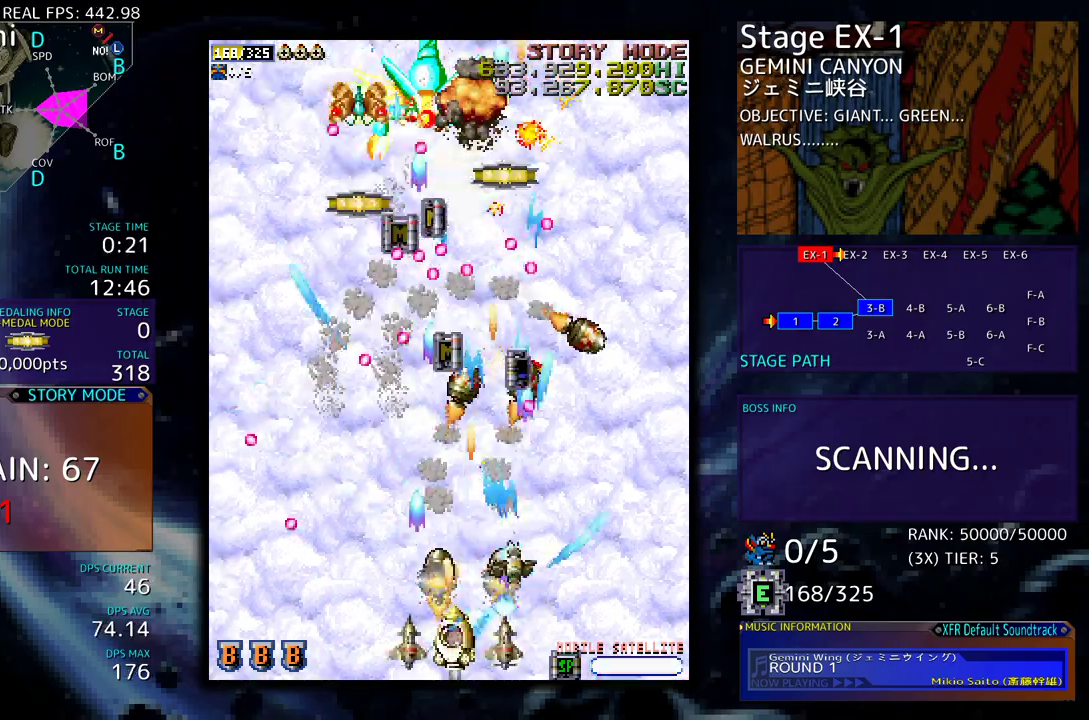
{"buttons": [], "events": [[83, "DPAD_RIGHT", "up"], [100, "DPAD_LEFT", "down"], [117, "DPAD_DOWN", "up"], [233, "DPAD_DOWN", "down"], [267, "DPAD_DOWN", "up"], [333, "DPAD_LEFT", "up"], [383, "DPAD_DOWN", "down"], [383, "DPAD_LEFT", "down"], [433, "DPAD_DOWN", "up"], [467, "DPAD_LEFT", "up"]]}
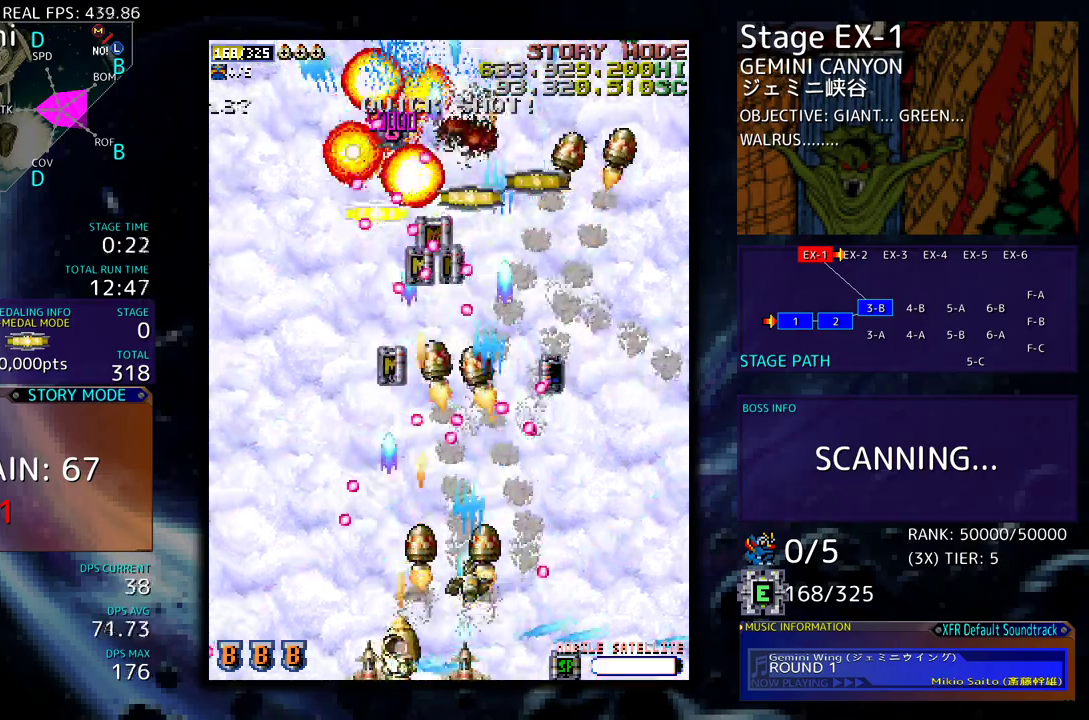
{"buttons": ["DPAD_UP", "DPAD_LEFT"], "events": [[333, "DPAD_LEFT", "down"], [350, "DPAD_UP", "down"]]}
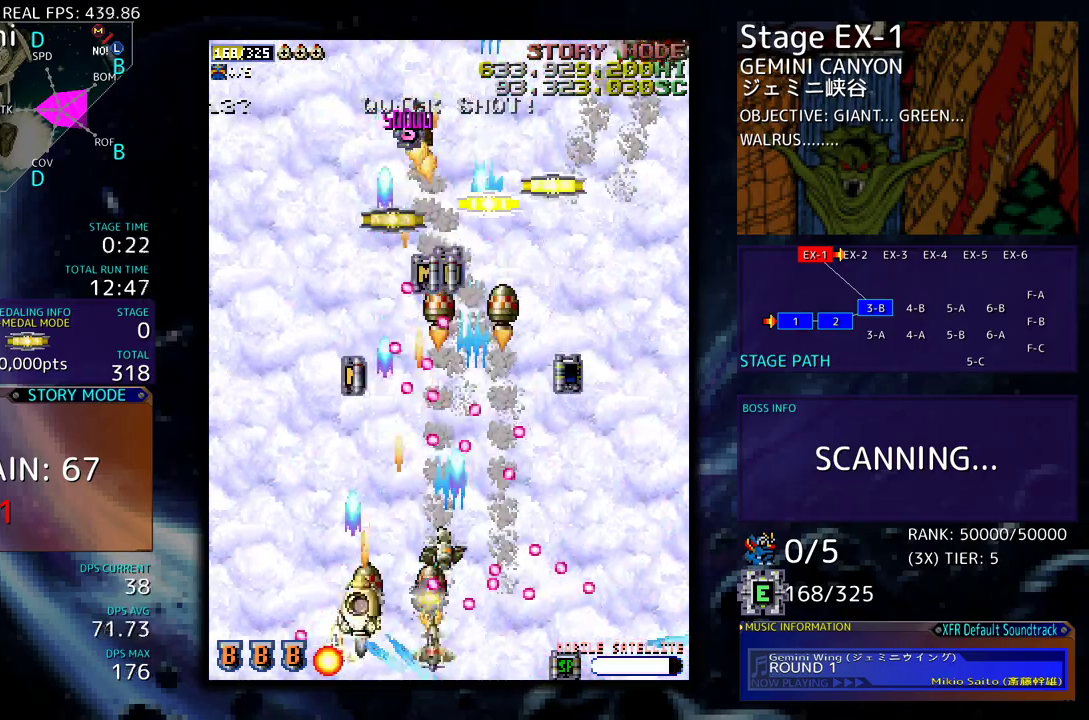
{"buttons": ["DPAD_UP"], "events": [[317, "DPAD_LEFT", "up"]]}
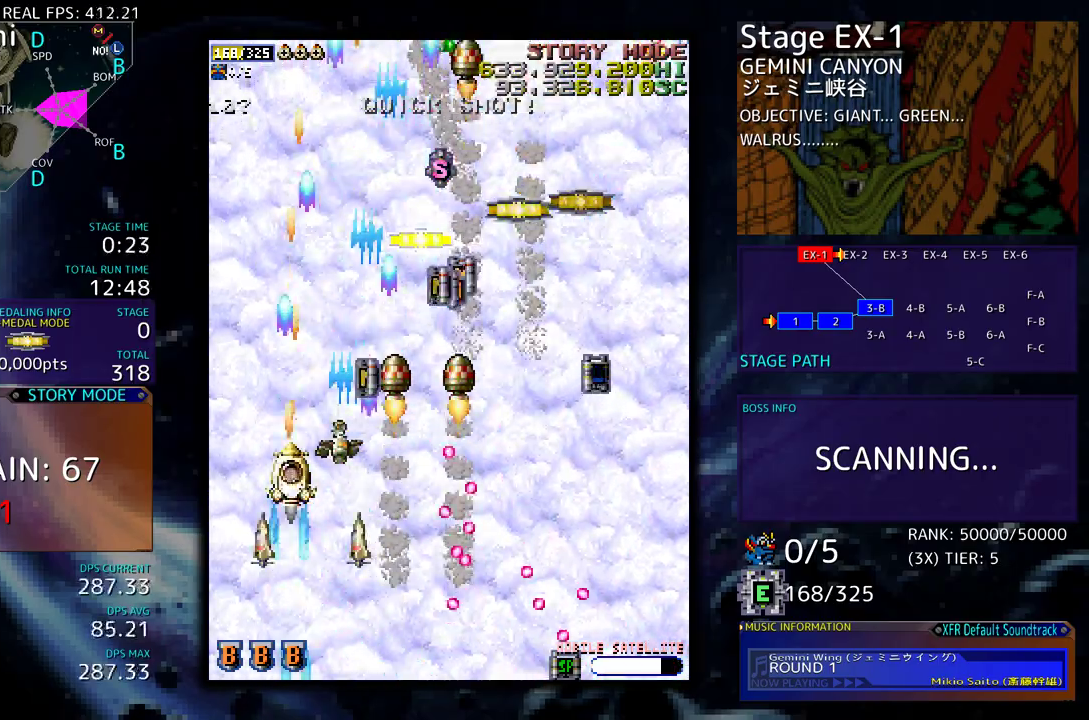
{"buttons": ["DPAD_UP"], "events": [[17, "DPAD_RIGHT", "down"], [483, "DPAD_RIGHT", "up"]]}
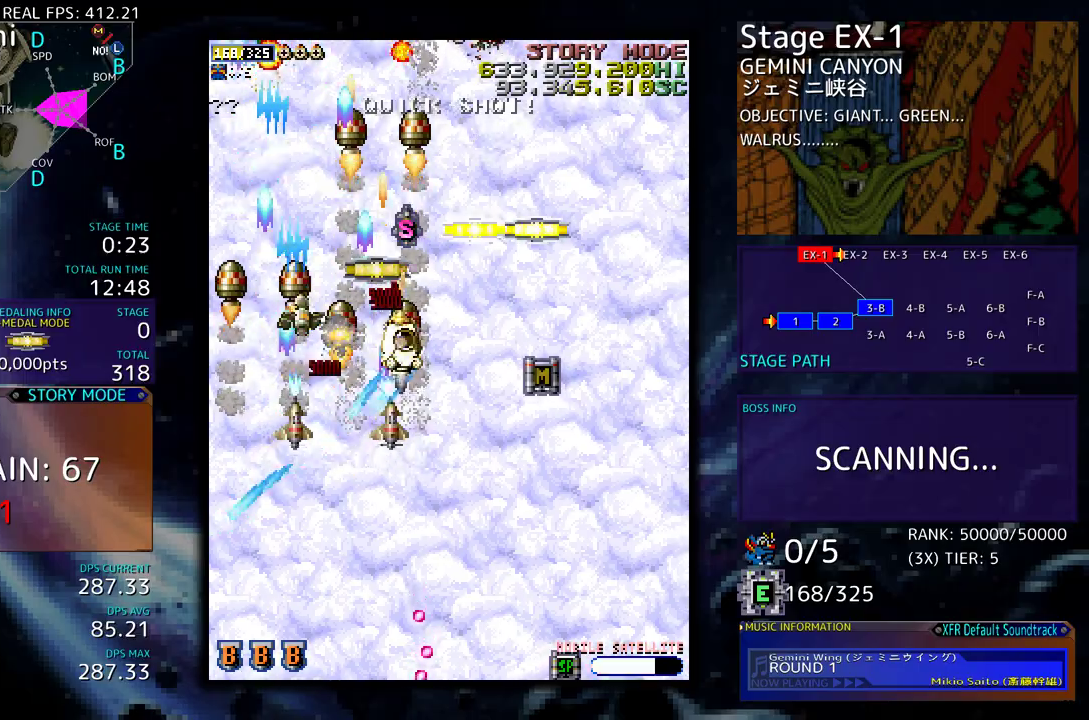
{"buttons": ["DPAD_DOWN", "DPAD_RIGHT"], "events": [[183, "DPAD_RIGHT", "down"], [200, "DPAD_UP", "up"], [217, "DPAD_DOWN", "down"], [267, "DPAD_RIGHT", "up"], [333, "DPAD_RIGHT", "down"]]}
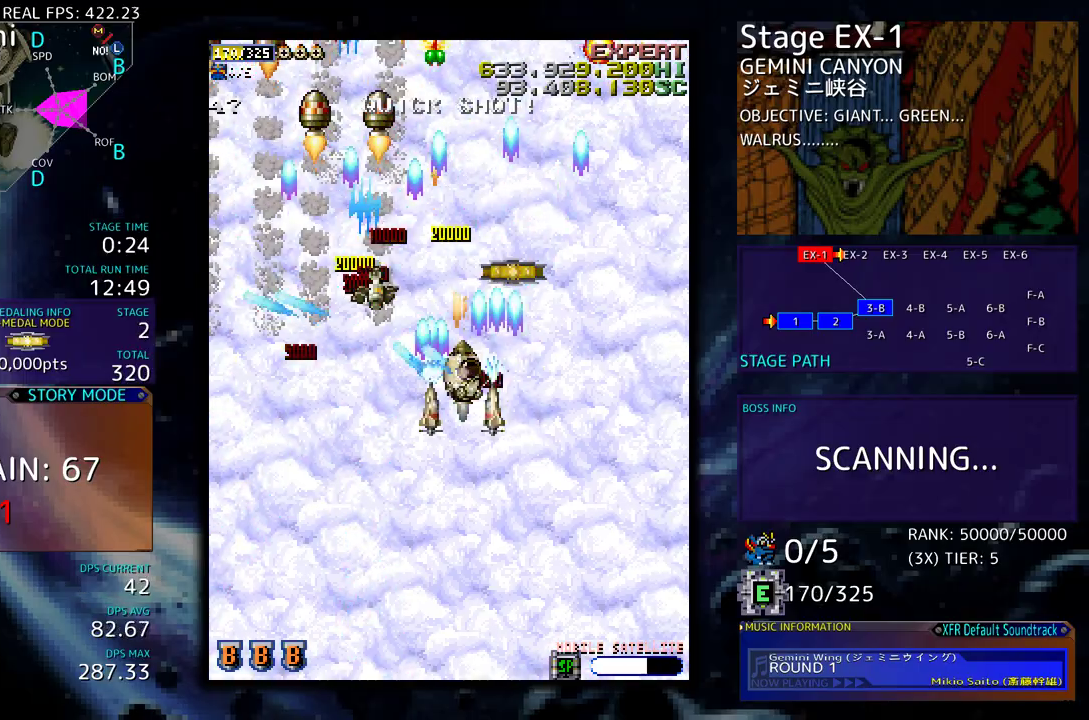
{"buttons": ["DPAD_DOWN", "DPAD_RIGHT"], "events": [[50, "DPAD_DOWN", "up"], [83, "DPAD_UP", "down"], [150, "DPAD_RIGHT", "up"], [283, "DPAD_RIGHT", "down"], [300, "DPAD_UP", "up"], [333, "DPAD_DOWN", "down"]]}
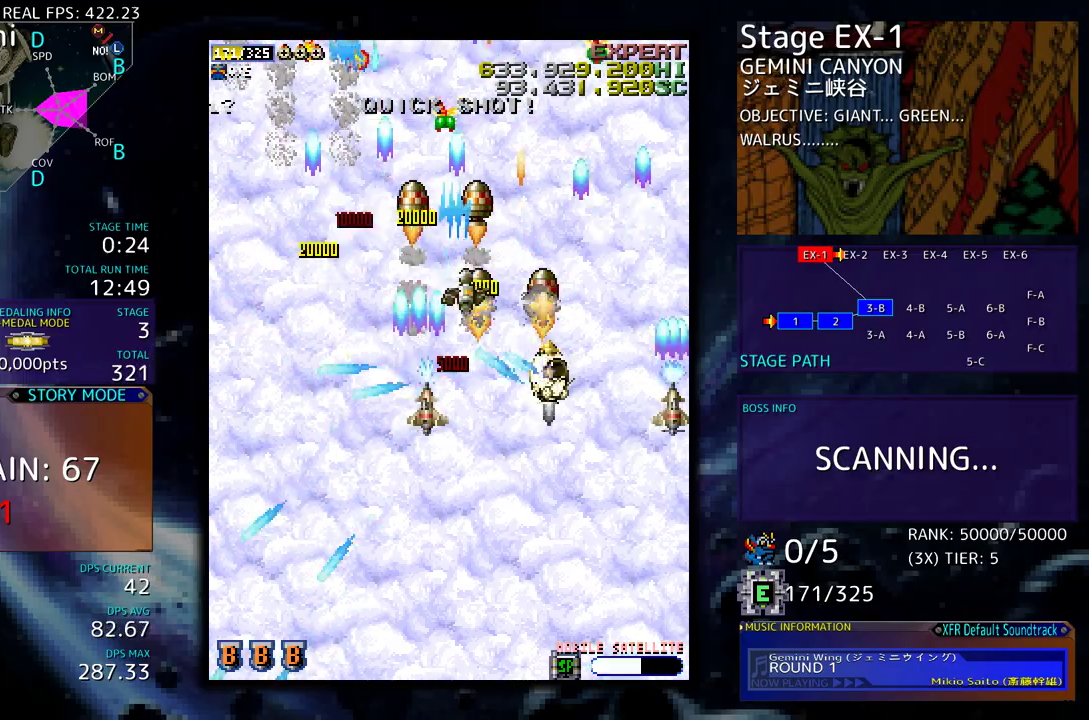
{"buttons": ["DPAD_DOWN", "DPAD_LEFT"], "events": [[50, "DPAD_RIGHT", "up"], [167, "DPAD_LEFT", "down"]]}
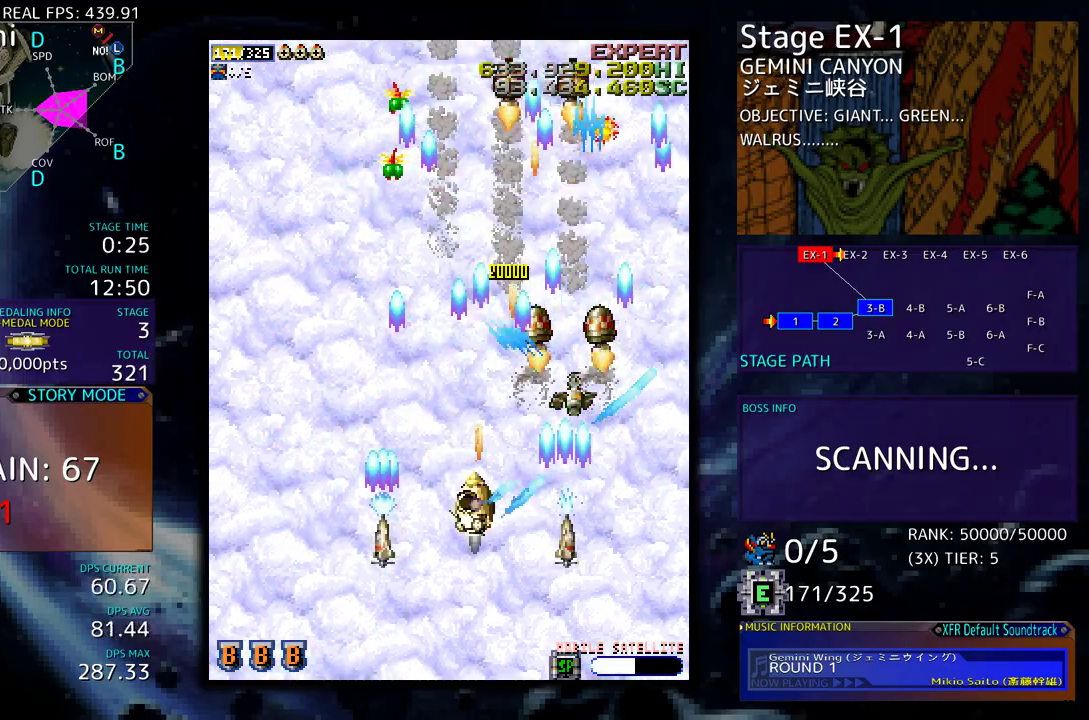
{"buttons": ["DPAD_DOWN", "DPAD_LEFT"], "events": [[150, "DPAD_LEFT", "up"], [167, "DPAD_RIGHT", "down"], [283, "DPAD_RIGHT", "up"], [300, "DPAD_LEFT", "down"], [317, "DPAD_DOWN", "up"], [383, "DPAD_DOWN", "down"], [417, "DPAD_LEFT", "up"], [417, "DPAD_RIGHT", "down"], [483, "DPAD_RIGHT", "up"], [500, "DPAD_LEFT", "down"]]}
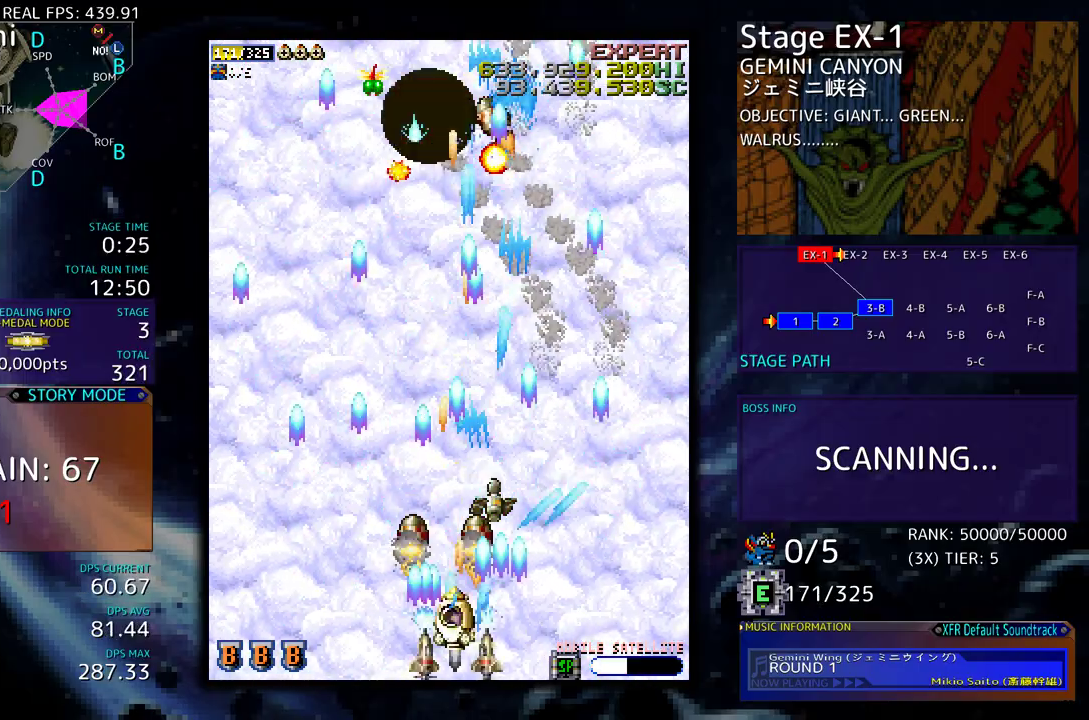
{"buttons": ["DPAD_RIGHT"]}
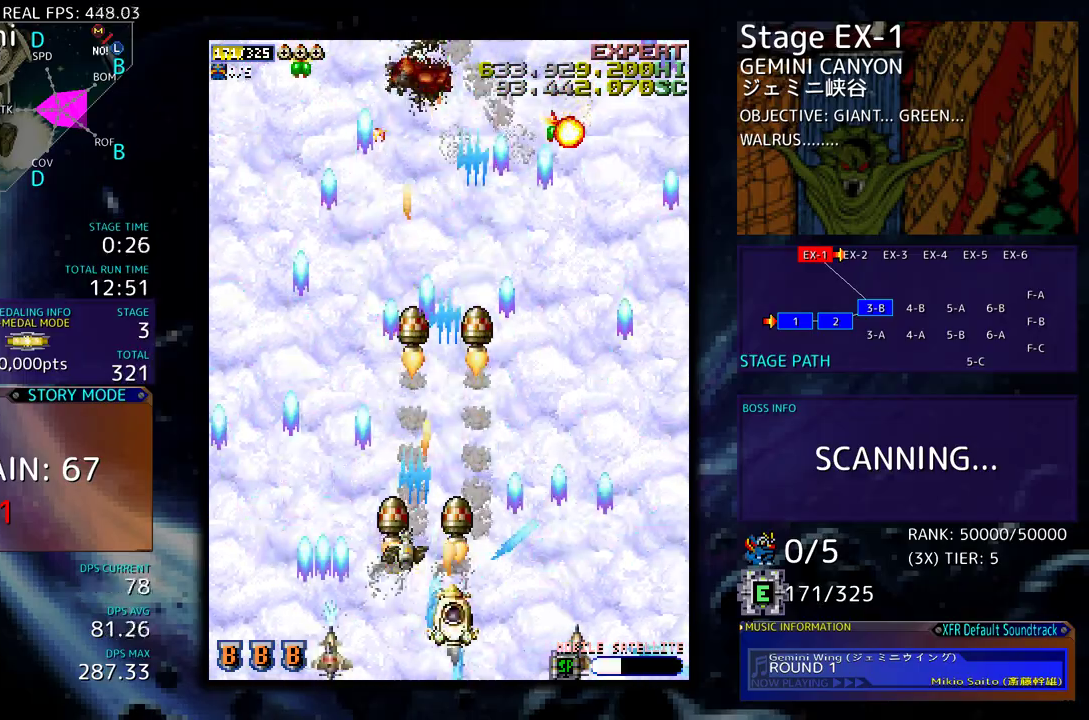
{"buttons": ["DPAD_UP", "DPAD_RIGHT"], "events": [[167, "DPAD_UP", "down"]]}
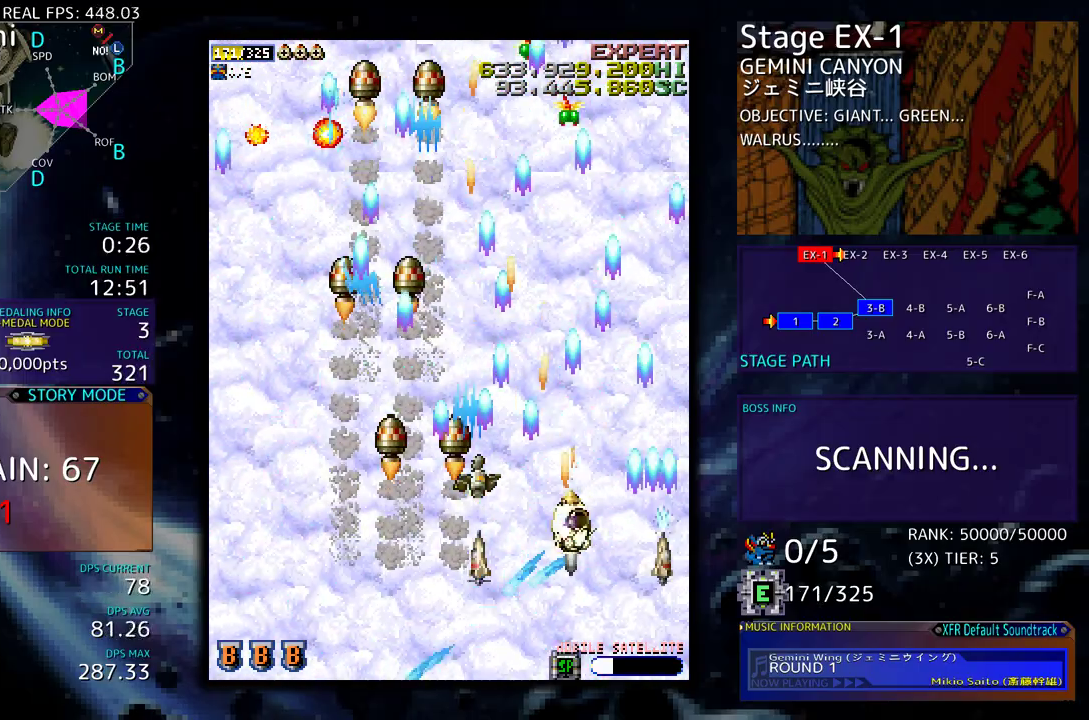
{"buttons": ["DPAD_LEFT"], "events": [[33, "DPAD_UP", "up"], [83, "DPAD_DOWN", "down"], [83, "DPAD_RIGHT", "up"], [117, "DPAD_LEFT", "down"], [233, "DPAD_DOWN", "up"], [317, "DPAD_LEFT", "up"], [383, "DPAD_LEFT", "down"]]}
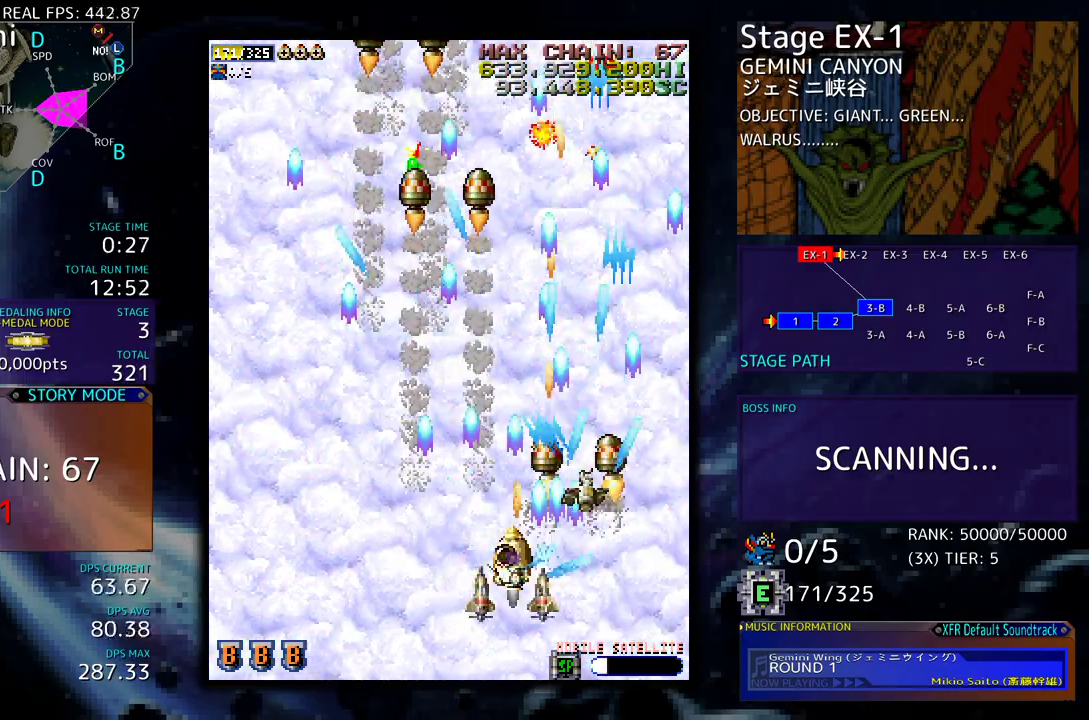
{"buttons": ["DPAD_LEFT"], "events": []}
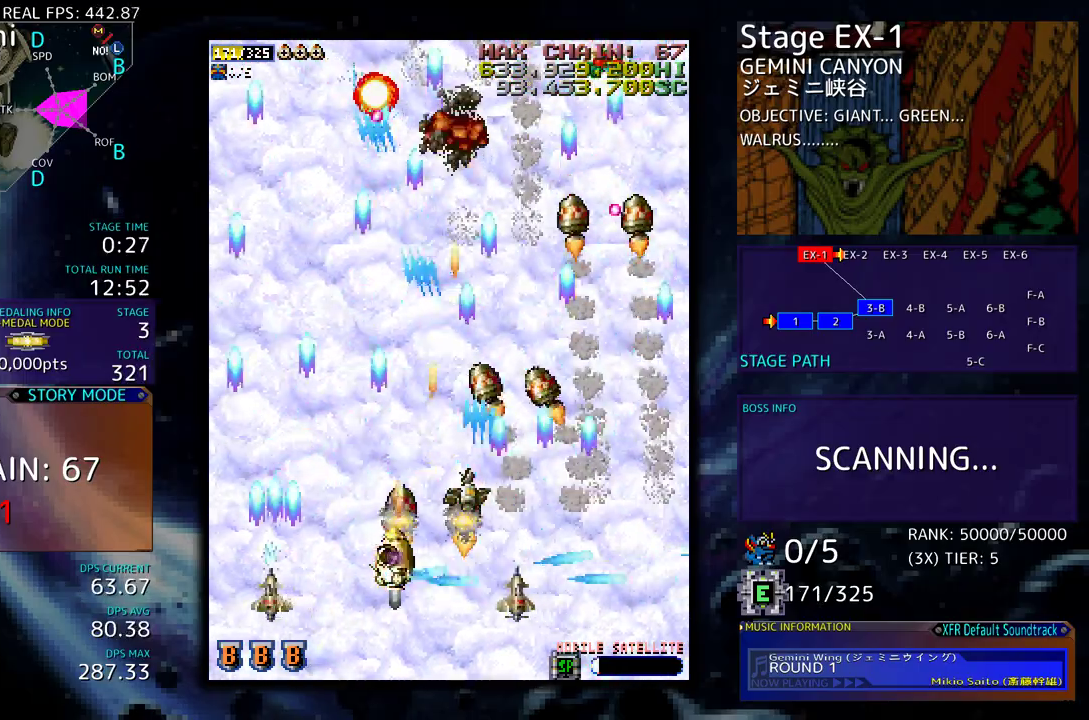
{"buttons": ["DPAD_DOWN", "DPAD_RIGHT"], "events": [[300, "DPAD_DOWN", "down"], [317, "DPAD_LEFT", "up"], [333, "DPAD_RIGHT", "down"]]}
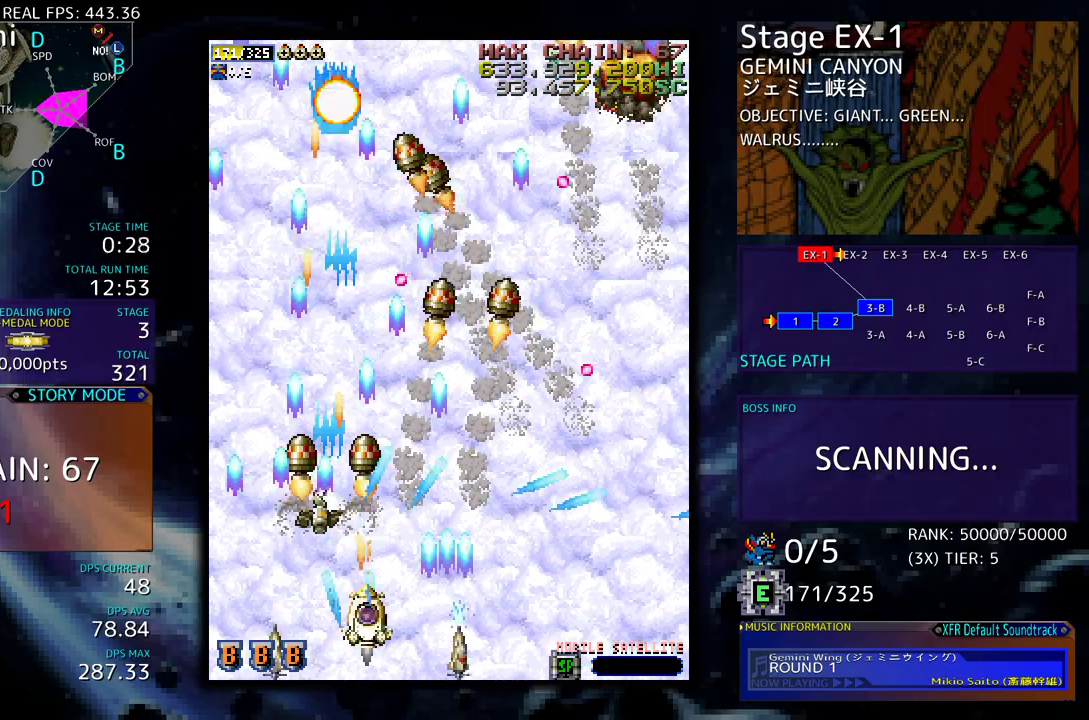
{"buttons": ["DPAD_UP", "DPAD_LEFT"], "events": [[50, "DPAD_RIGHT", "up"], [83, "DPAD_DOWN", "up"], [83, "DPAD_LEFT", "down"], [250, "DPAD_UP", "down"]]}
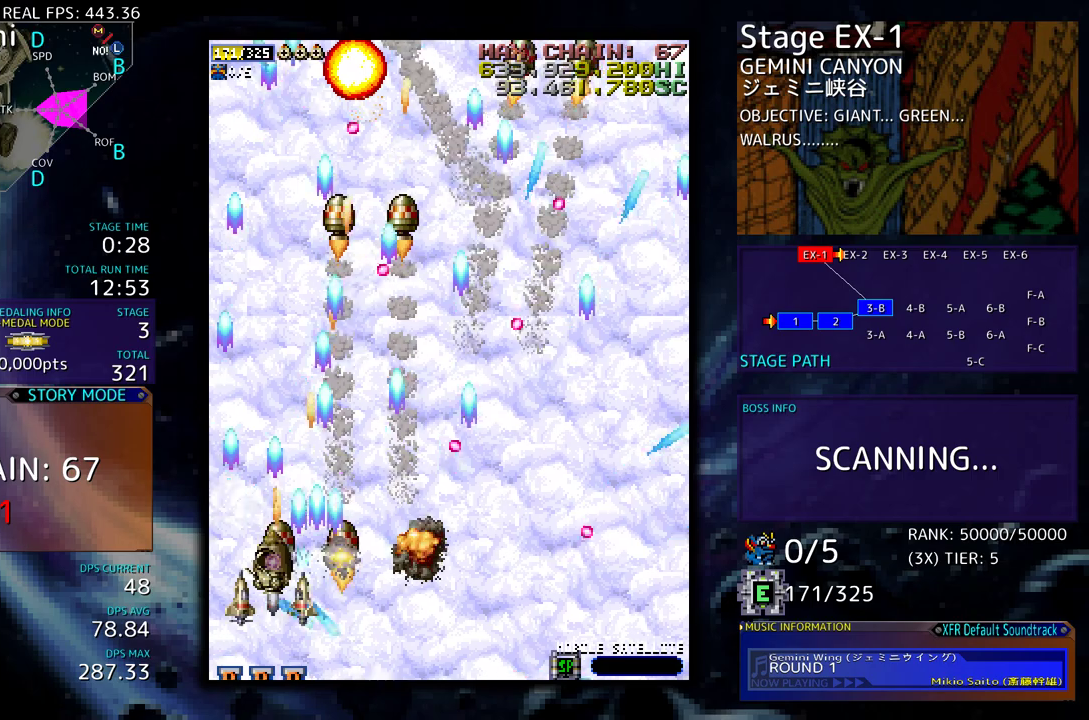
{"buttons": ["DPAD_UP"], "events": [[217, "DPAD_LEFT", "up"]]}
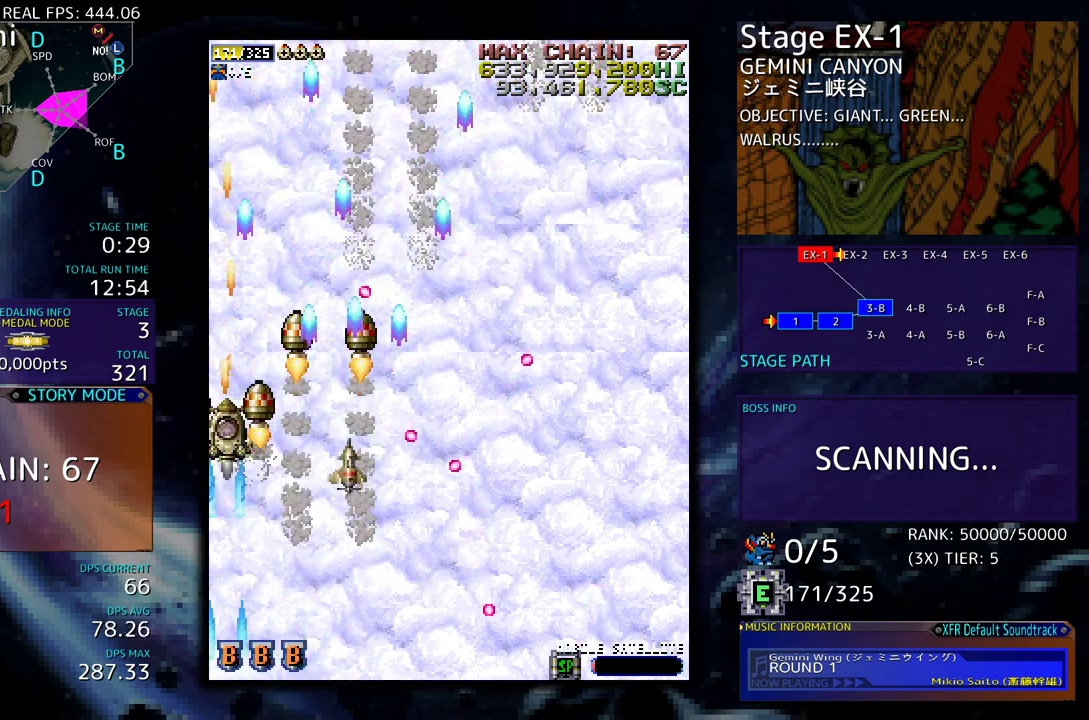
{"buttons": ["DPAD_DOWN", "DPAD_RIGHT"], "events": [[283, "DPAD_RIGHT", "down"], [350, "DPAD_UP", "up"], [450, "DPAD_DOWN", "down"]]}
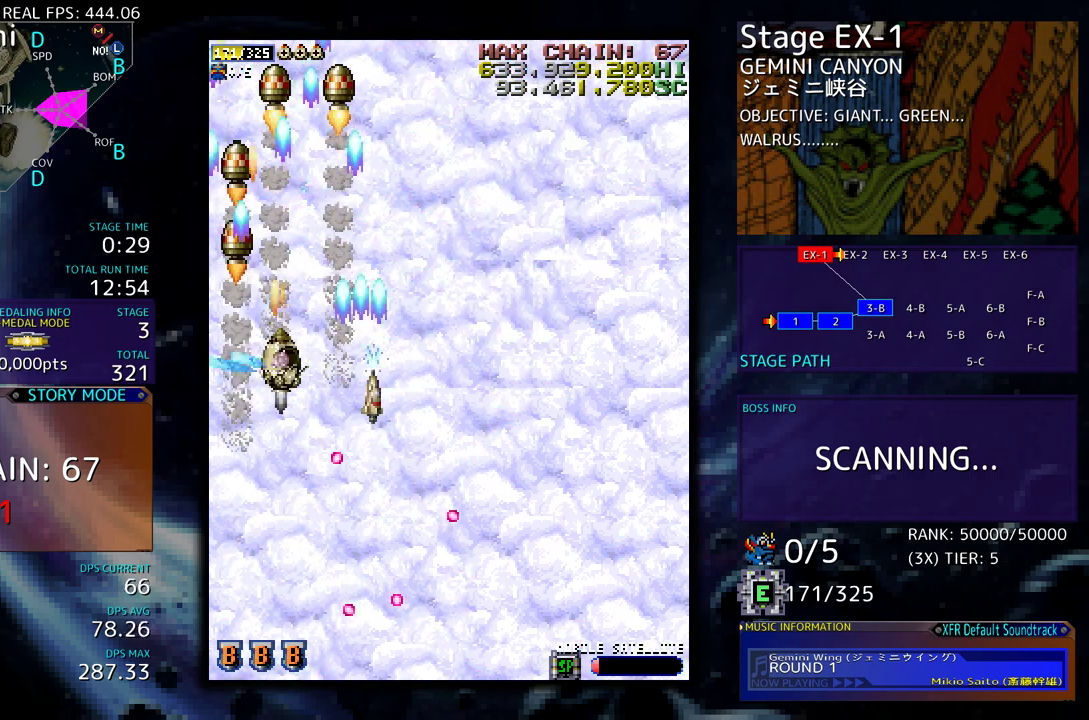
{"buttons": ["DPAD_RIGHT"], "events": [[300, "DPAD_DOWN", "up"], [367, "DPAD_UP", "down"], [433, "DPAD_UP", "up"]]}
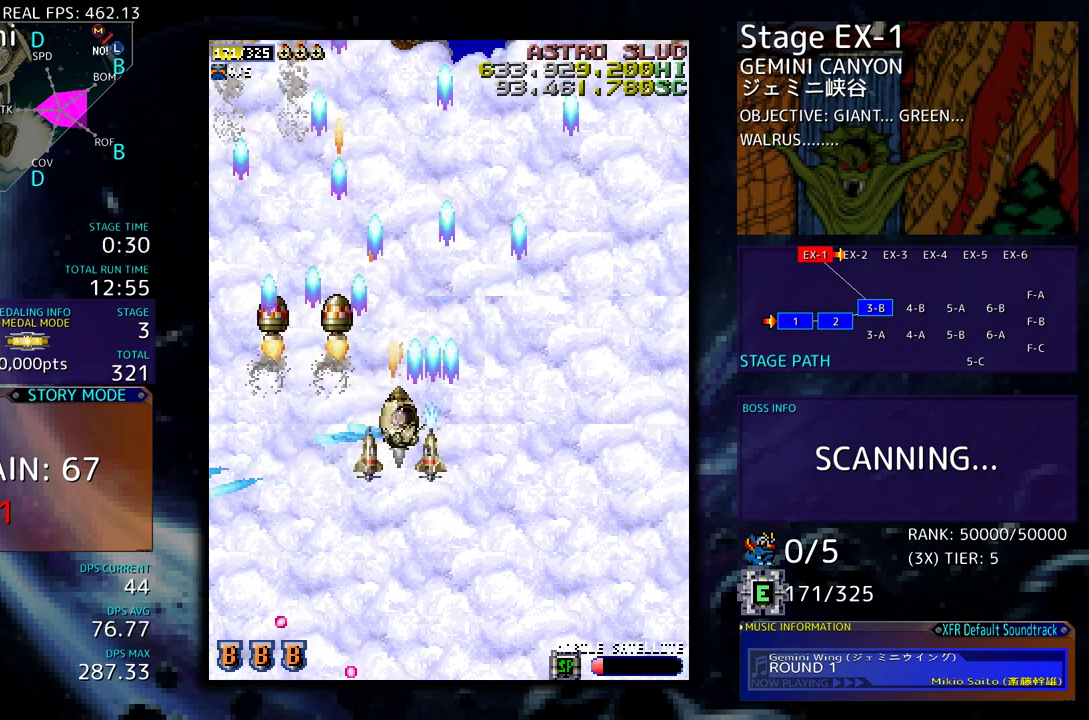
{"buttons": [], "events": [[283, "DPAD_DOWN", "down"], [317, "DPAD_RIGHT", "up"], [467, "DPAD_DOWN", "up"]]}